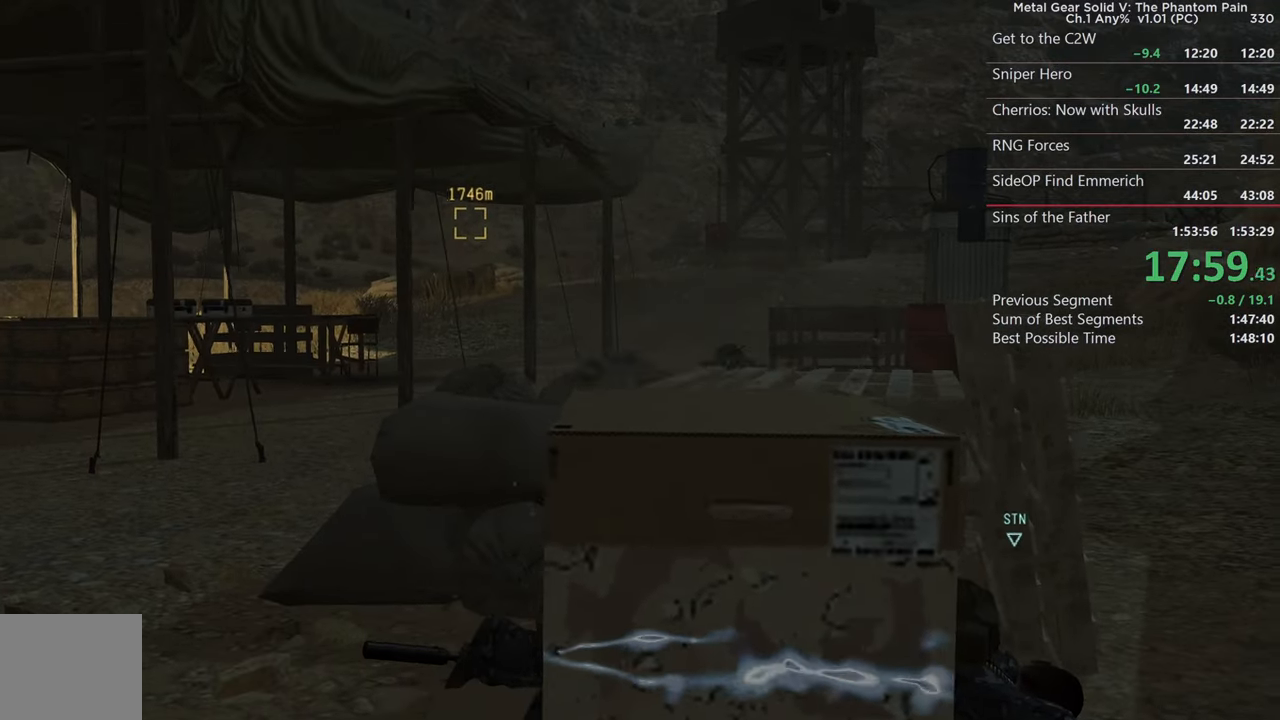
Gameplay with a controller (PlayStation layout); each line is a JSON object with the inputs held at the frame after it. "events" lists button and stick changes between this image and that frame as [ms after this image, input, new state], when the widget could be followed in between.
{"buttons": ["L2"], "left_stick": "down", "right_stick": "center", "events": [[150, "CROSS", "down"], [350, "CROSS", "up"]]}
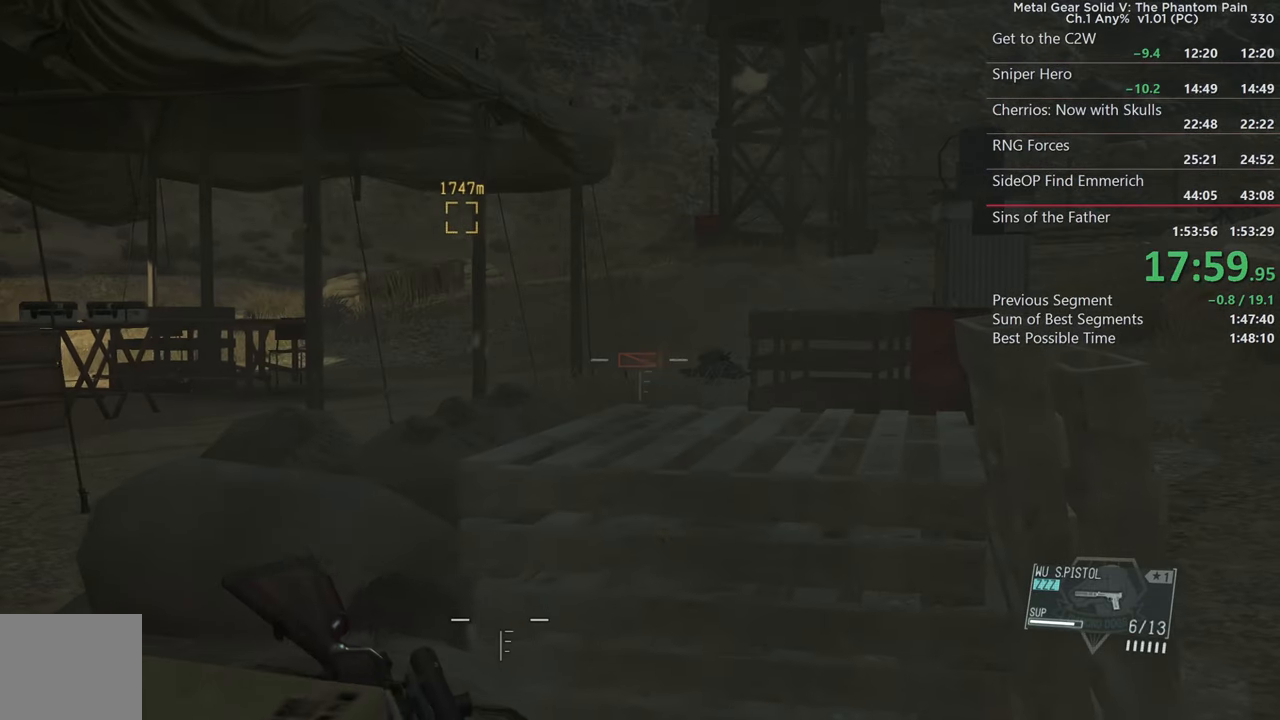
{"buttons": ["L3"], "left_stick": "up-left", "right_stick": "left", "events": [[50, "right_stick", "left"], [133, "left_stick", "left"], [167, "L2", "up"], [233, "left_stick", "up-left"], [383, "L3", "down"]]}
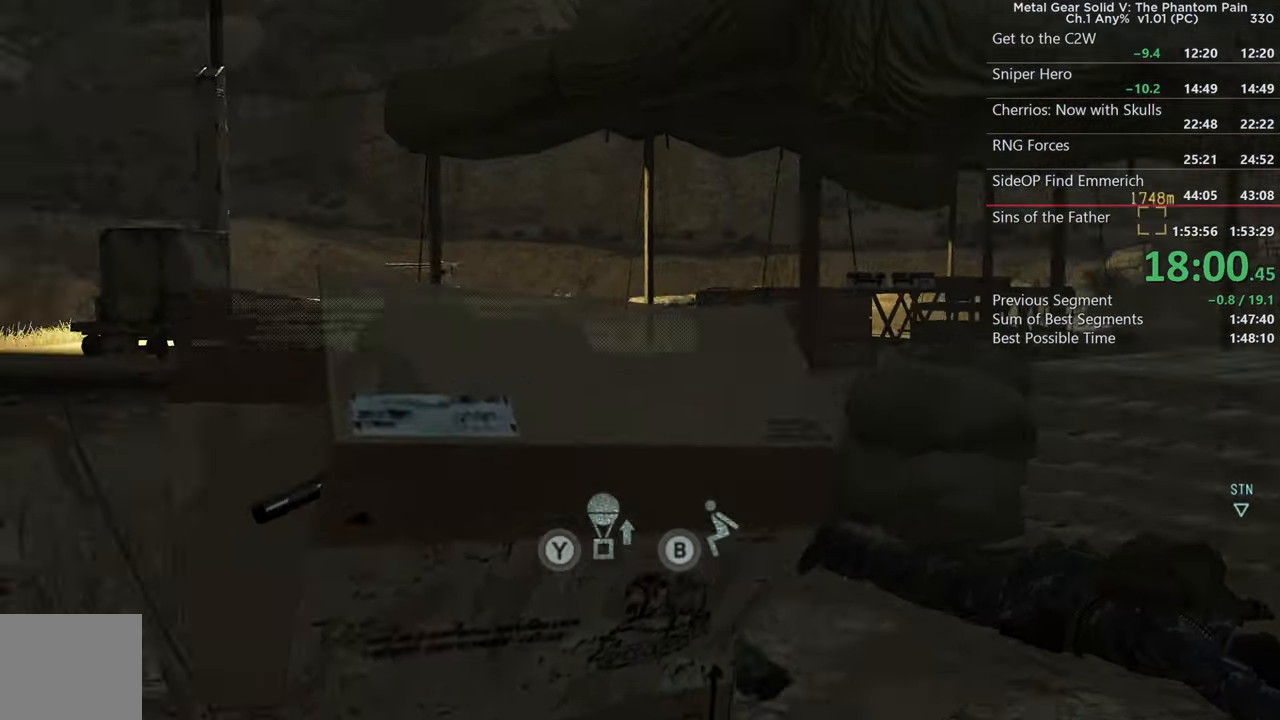
{"buttons": [], "left_stick": "up", "right_stick": "center", "events": [[17, "L3", "up"], [17, "left_stick", "up"], [133, "right_stick", "down-left"], [150, "L3", "down"], [267, "L3", "up"], [350, "right_stick", "center"]]}
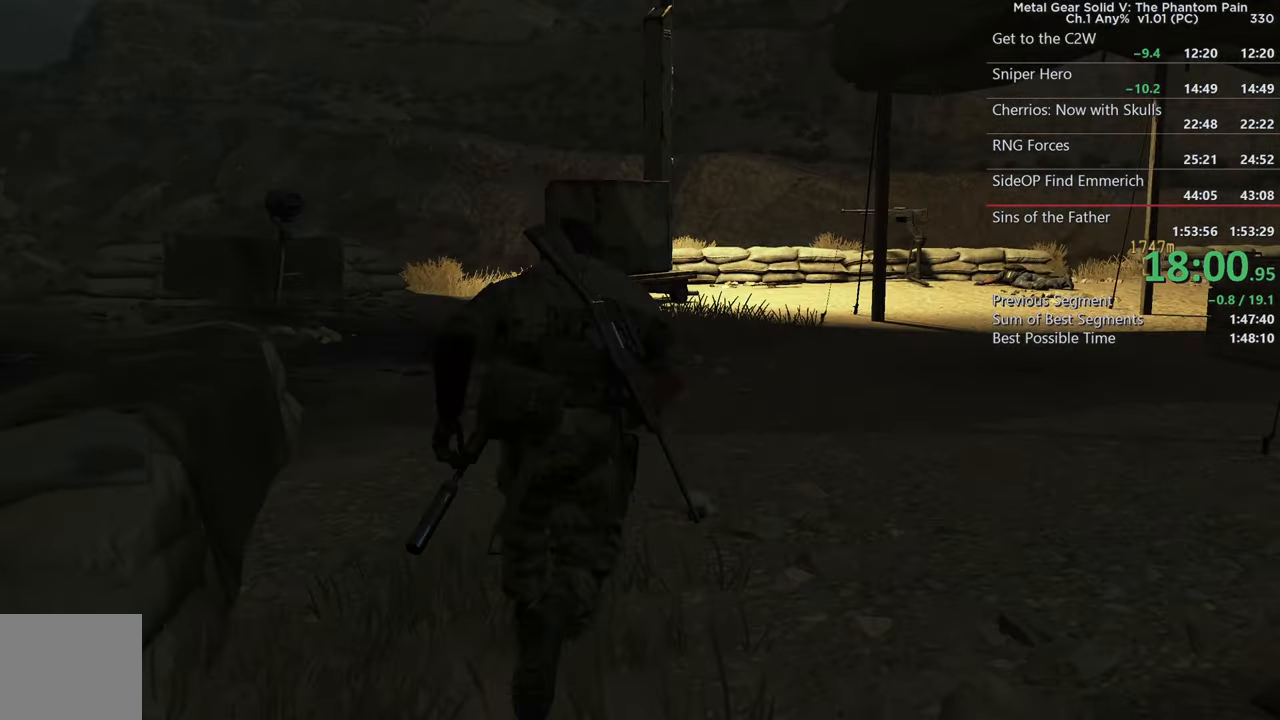
{"buttons": [], "left_stick": "up", "right_stick": "down", "events": [[367, "right_stick", "down"]]}
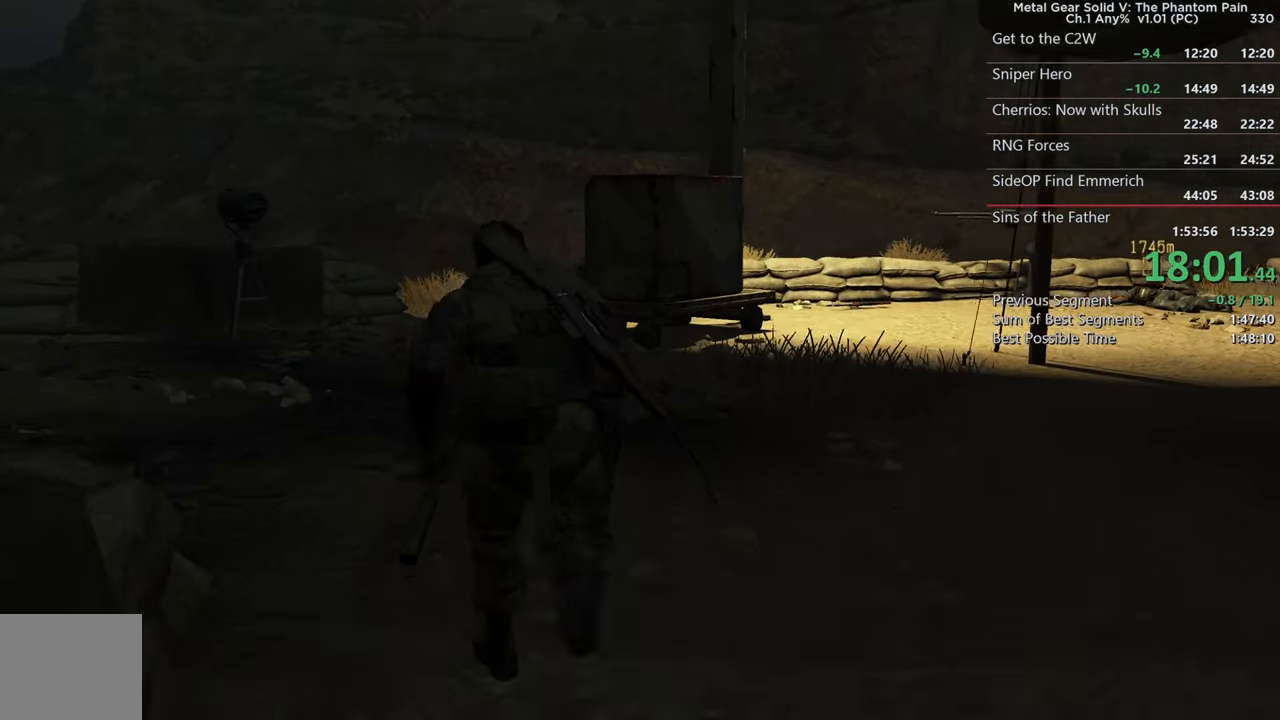
{"buttons": [], "left_stick": "up", "right_stick": "down-right", "events": [[417, "right_stick", "down-right"]]}
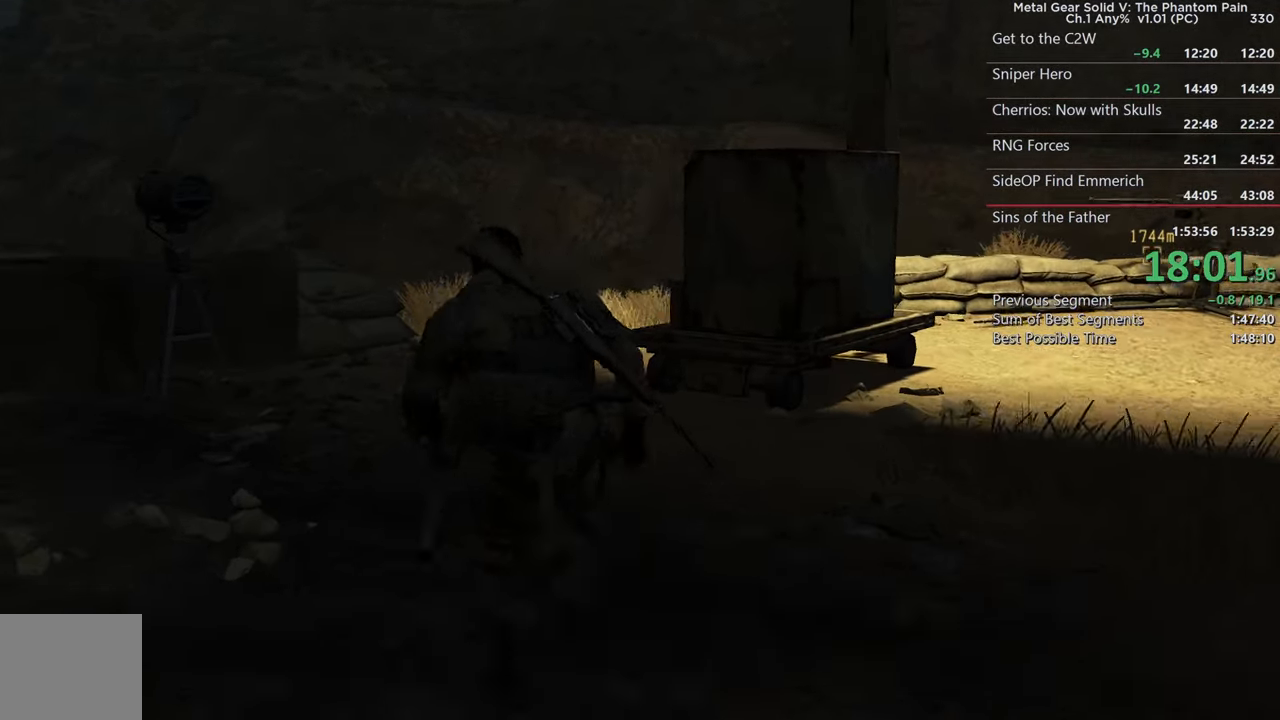
{"buttons": [], "left_stick": "up", "right_stick": "right", "events": [[417, "right_stick", "right"]]}
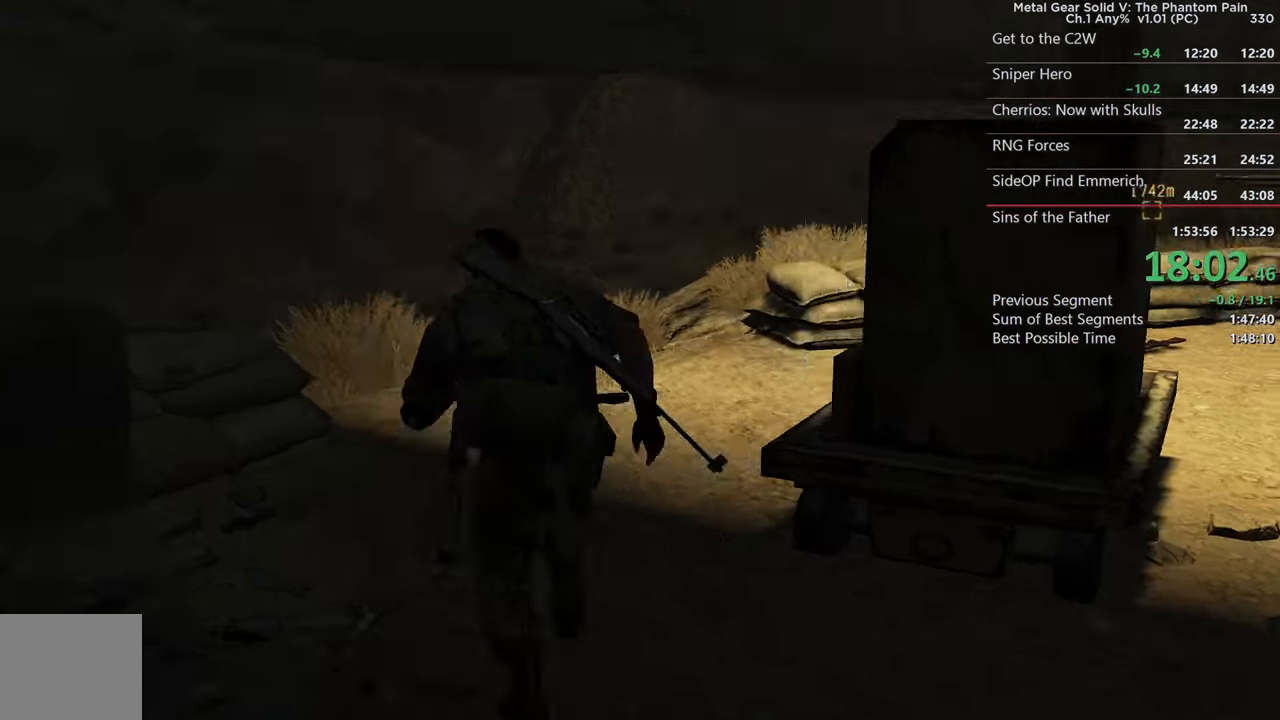
{"buttons": [], "left_stick": "up-left", "right_stick": "right", "events": [[117, "left_stick", "up-left"]]}
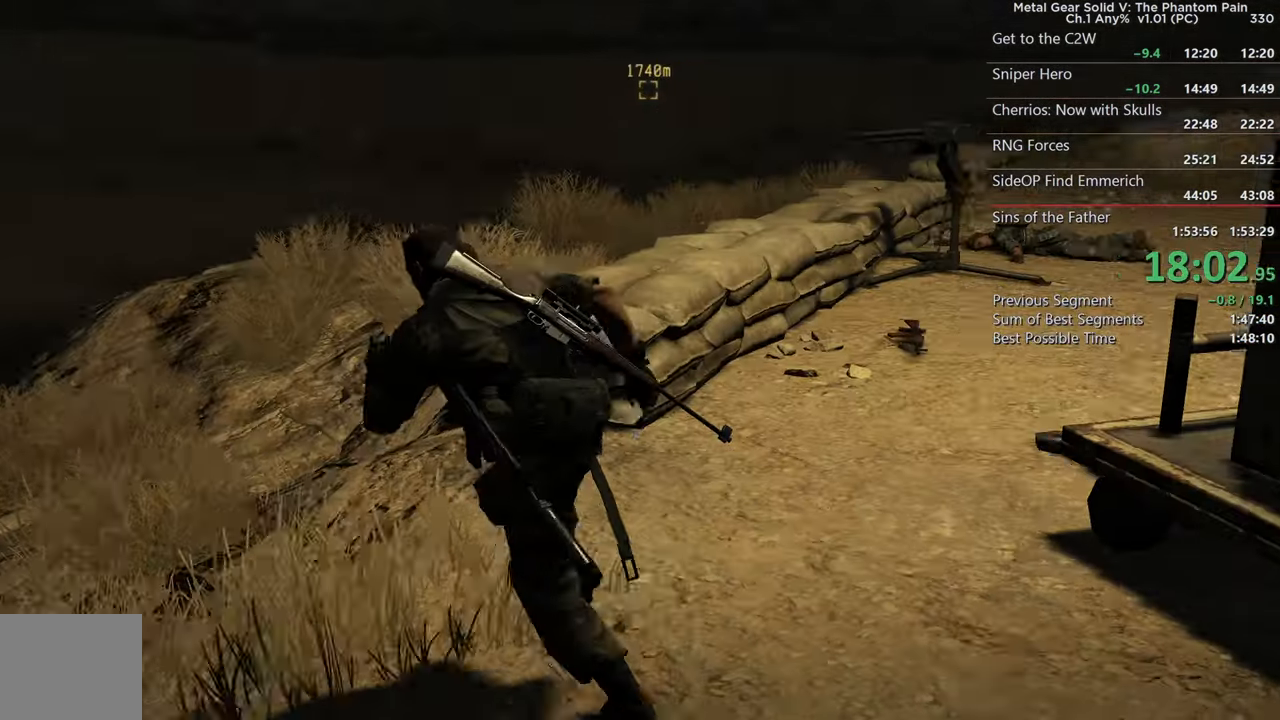
{"buttons": [], "left_stick": "left", "right_stick": "right", "events": [[217, "left_stick", "left"]]}
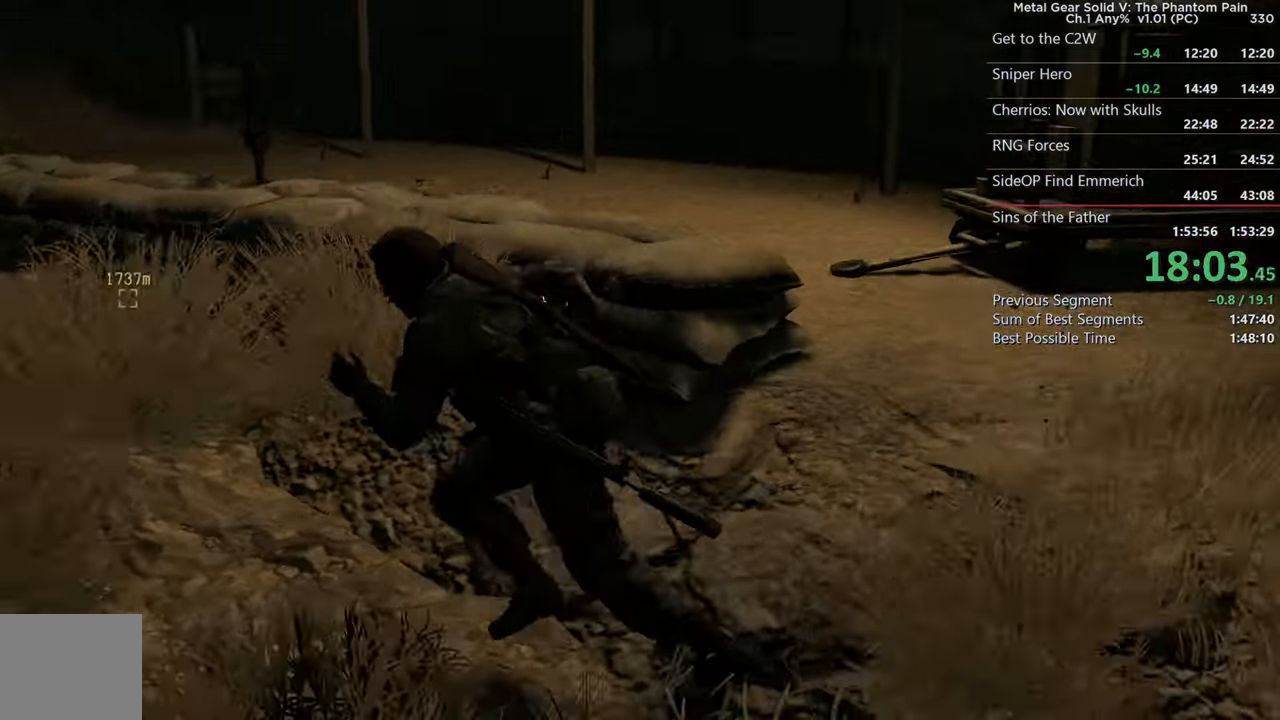
{"buttons": ["L2"], "left_stick": "center", "right_stick": "right", "events": [[17, "L2", "down"], [300, "left_stick", "center"]]}
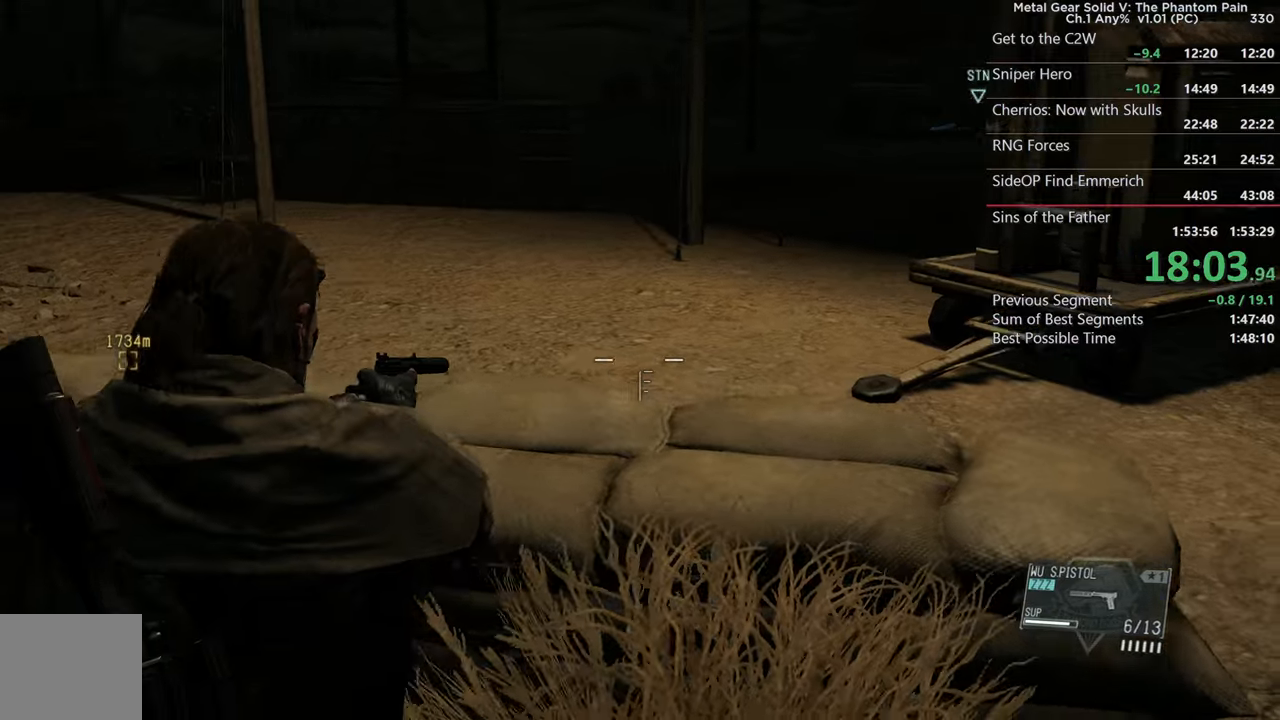
{"buttons": [], "left_stick": "center", "right_stick": "center", "events": [[84, "left_stick", "up-right"], [200, "left_stick", "center"], [234, "right_stick", "center"], [500, "L2", "up"]]}
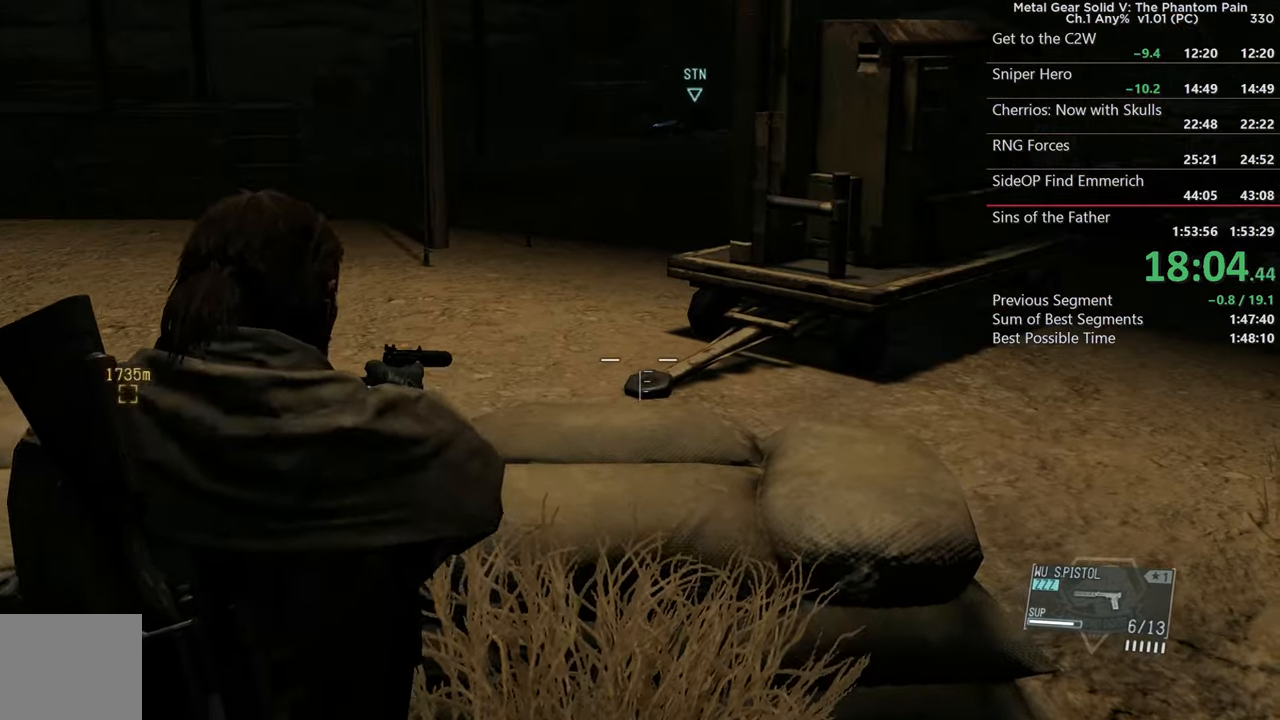
{"buttons": [], "left_stick": "center", "right_stick": "center", "events": [[17, "CROSS", "down"], [500, "CROSS", "up"]]}
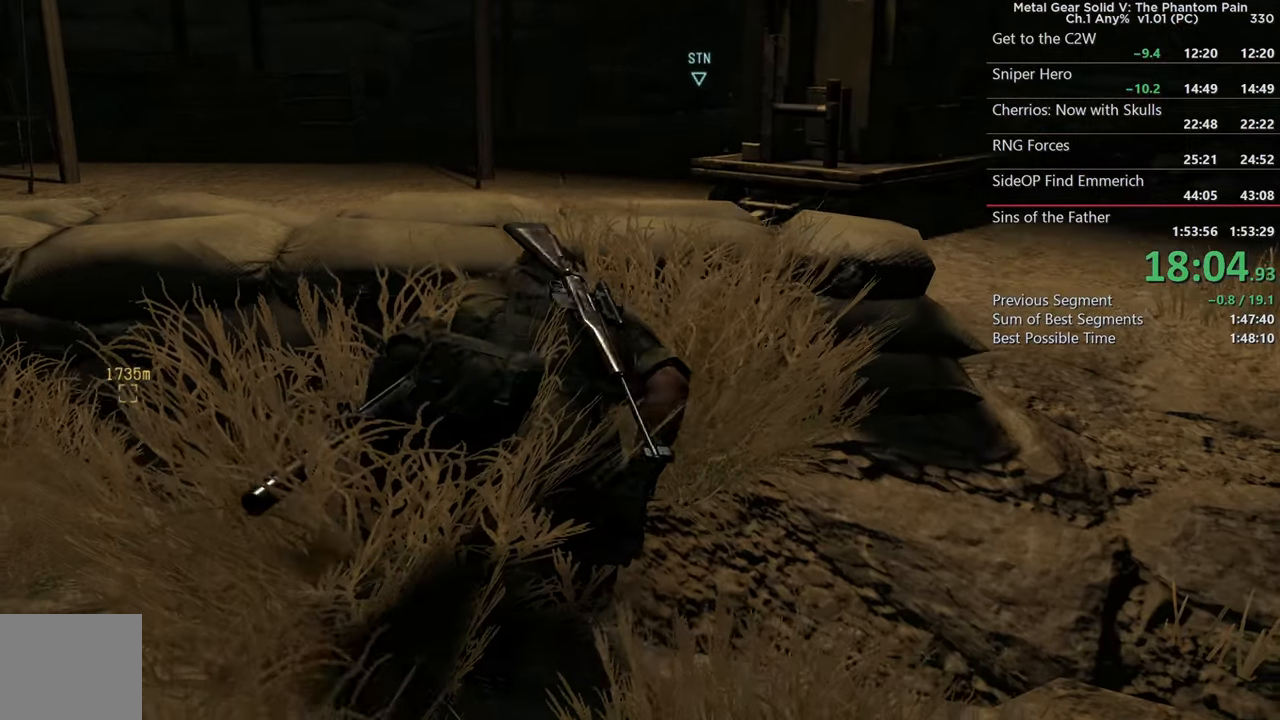
{"buttons": ["L2"], "left_stick": "center", "right_stick": "up", "events": [[234, "L2", "down"], [334, "left_stick", "up"], [350, "right_stick", "up"], [500, "left_stick", "center"]]}
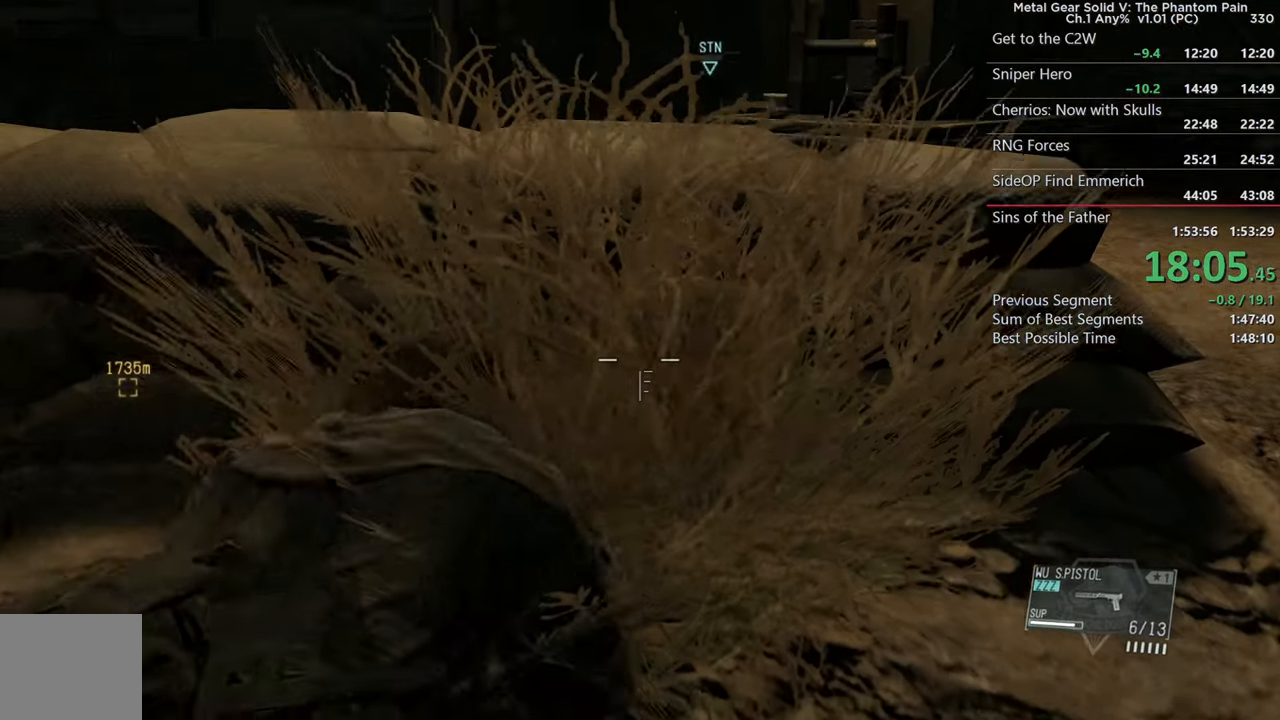
{"buttons": ["L2"], "left_stick": "center", "right_stick": "center", "events": [[50, "right_stick", "center"]]}
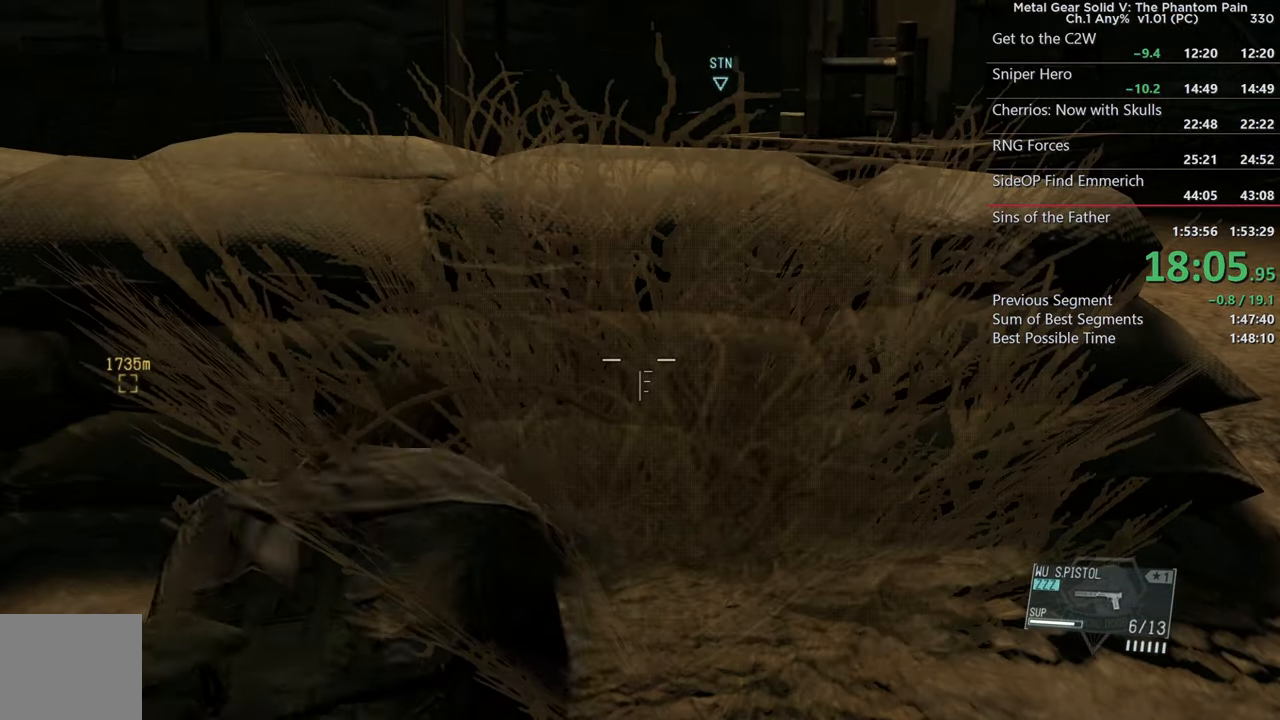
{"buttons": [], "left_stick": "center", "right_stick": "center", "events": [[50, "L2", "up"]]}
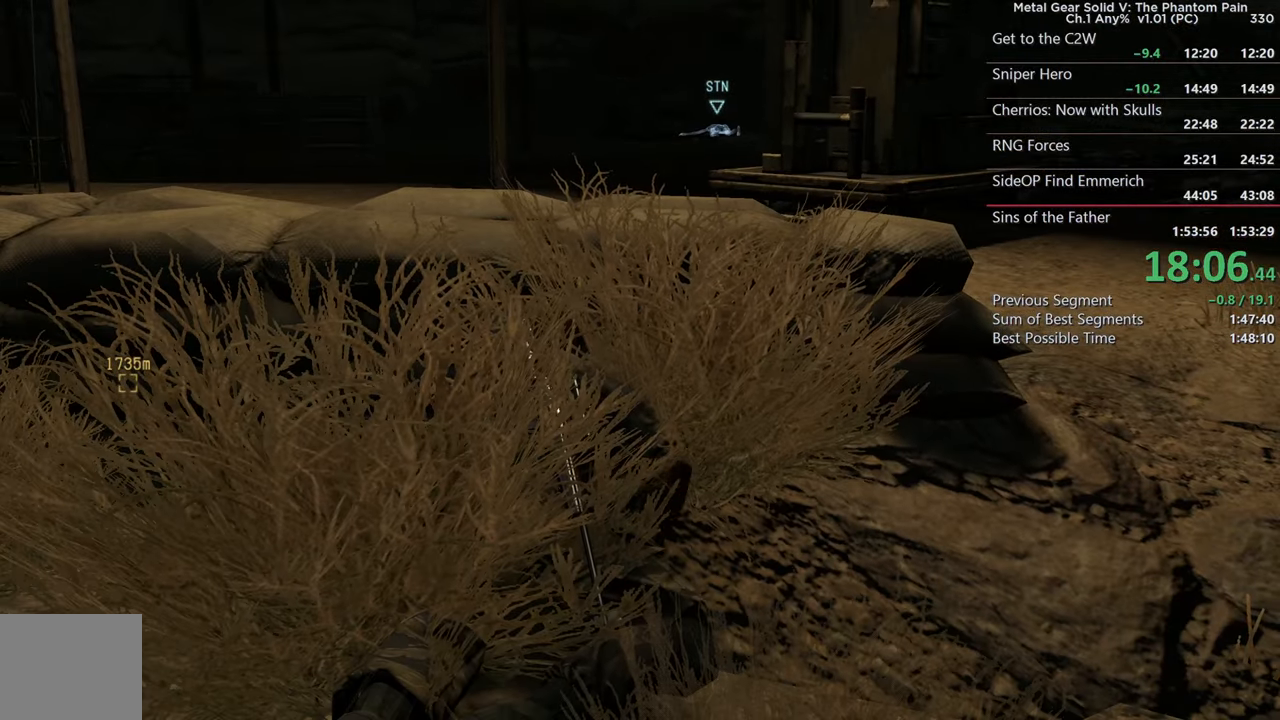
{"buttons": ["TRIANGLE"], "left_stick": "center", "right_stick": "center", "events": [[384, "CROSS", "down"], [467, "TRIANGLE", "down"], [500, "CROSS", "up"]]}
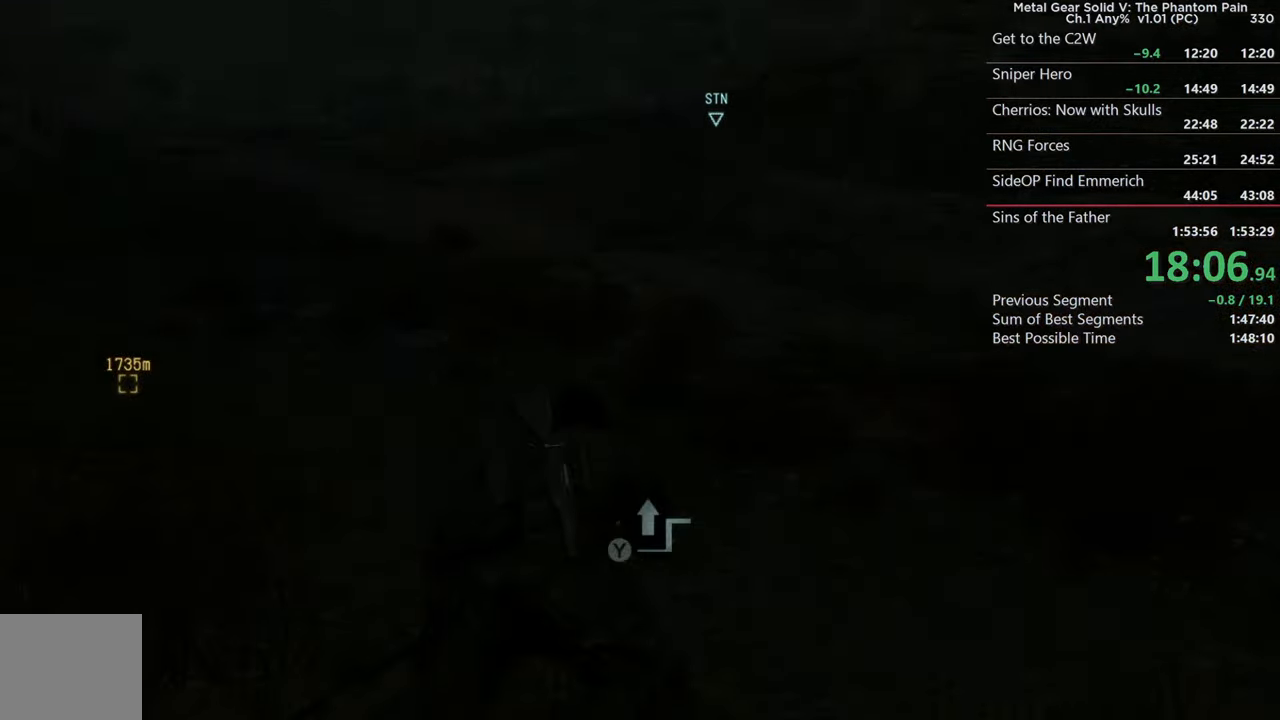
{"buttons": [], "left_stick": "center", "right_stick": "center", "events": [[67, "TRIANGLE", "up"]]}